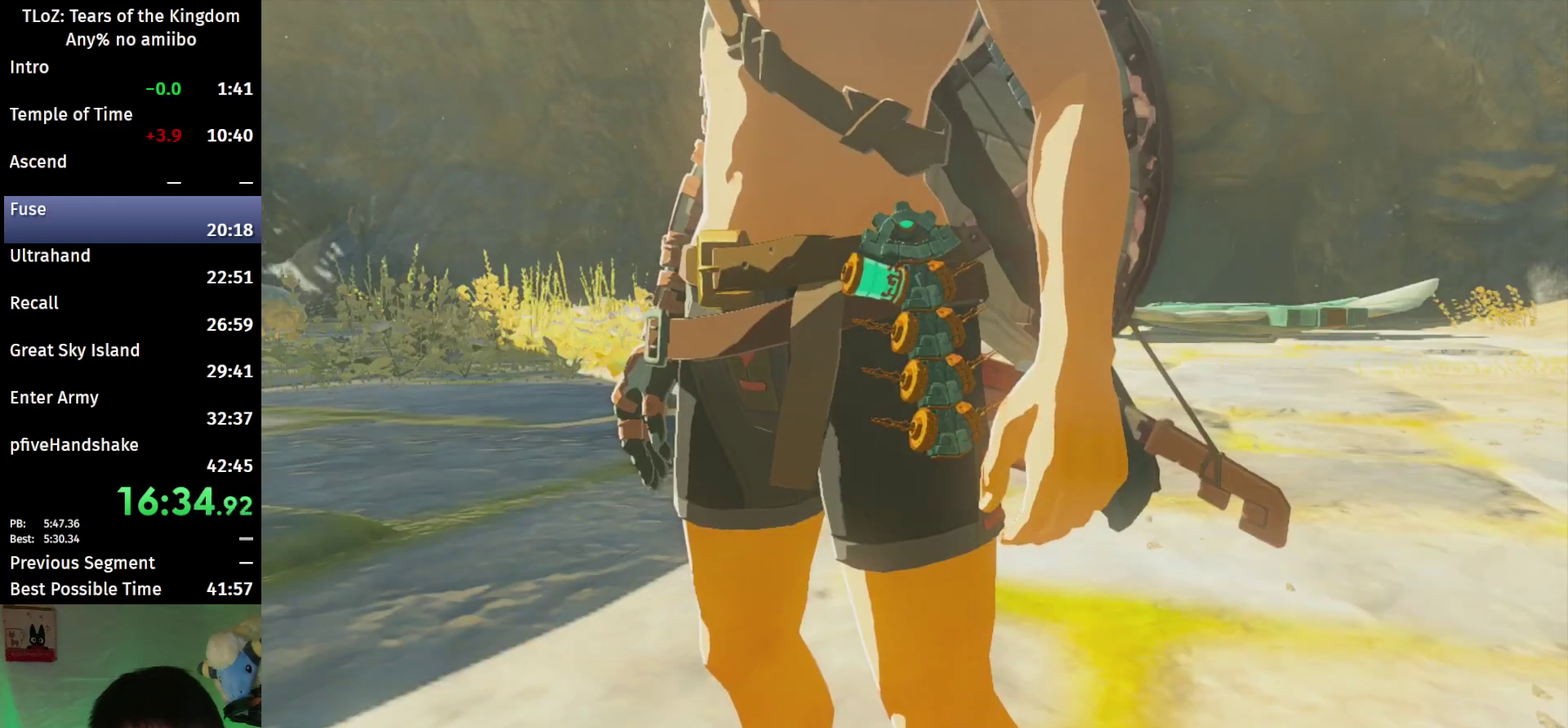
Gameplay with a controller (Nintendo layout); each line is a JSON object with the inputs held at the frame after it. This overlay highlights the sticks when they move; stick clicks (L3 R3) are not distinguishable. Not read: L3 R3.
{"buttons": [], "left_stick": "center", "right_stick": "center"}
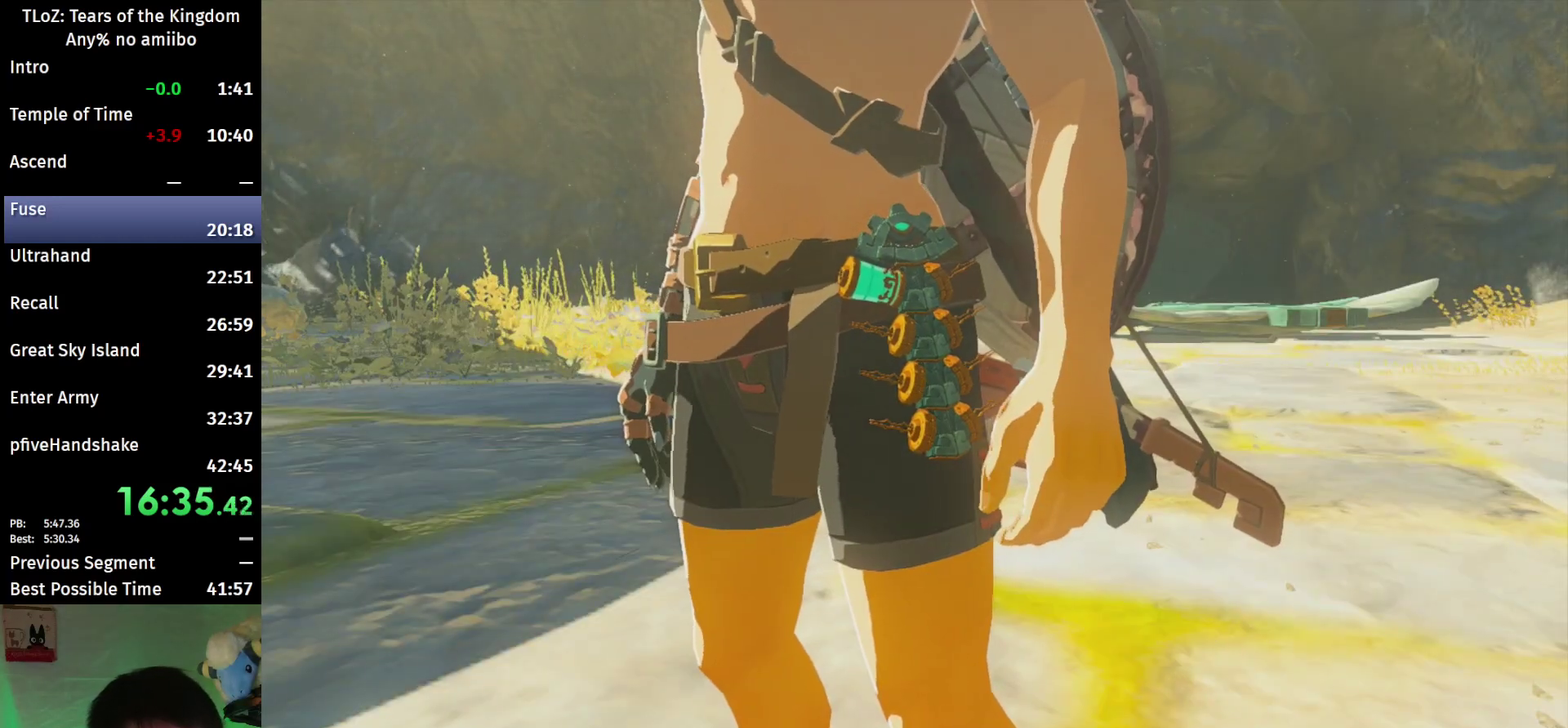
{"buttons": [], "left_stick": "center", "right_stick": "center"}
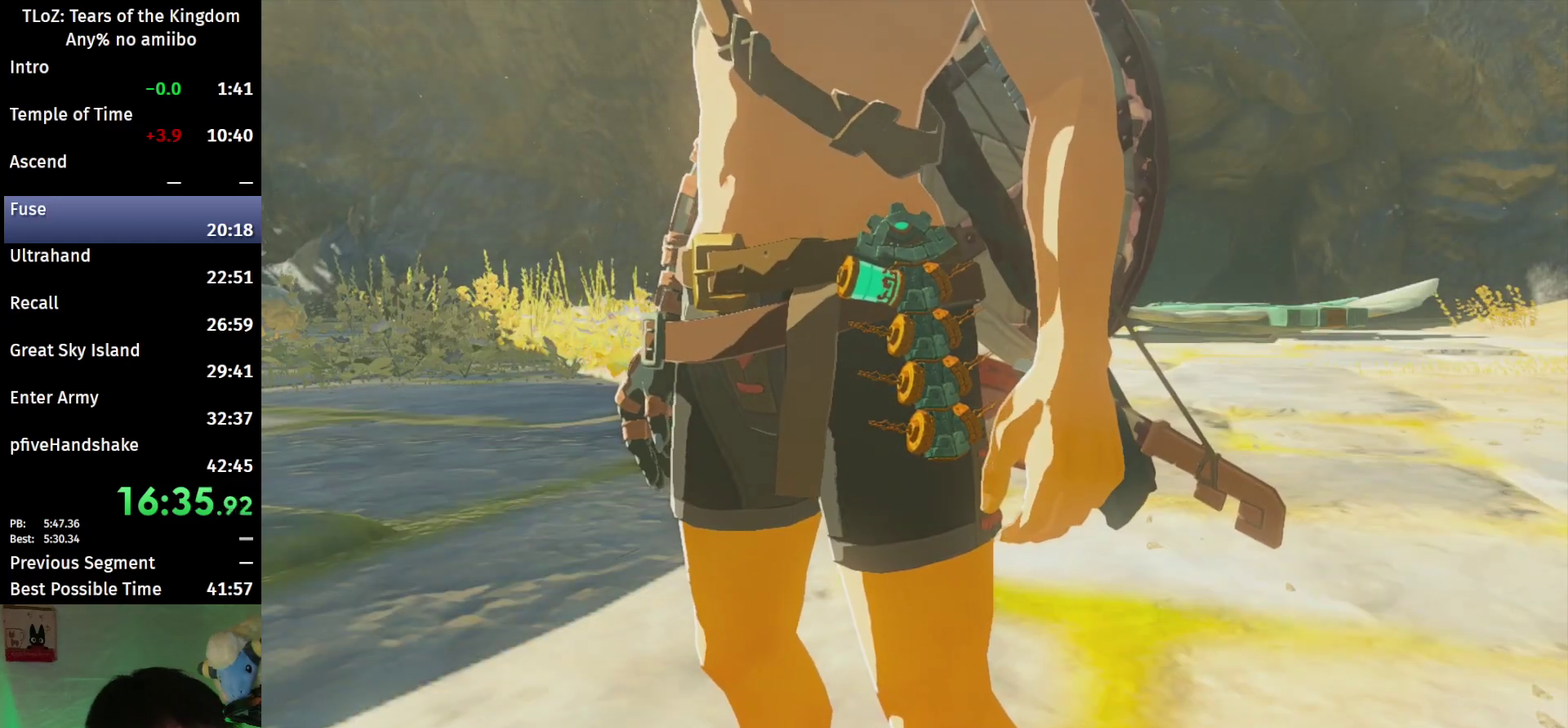
{"buttons": [], "left_stick": "center", "right_stick": "center"}
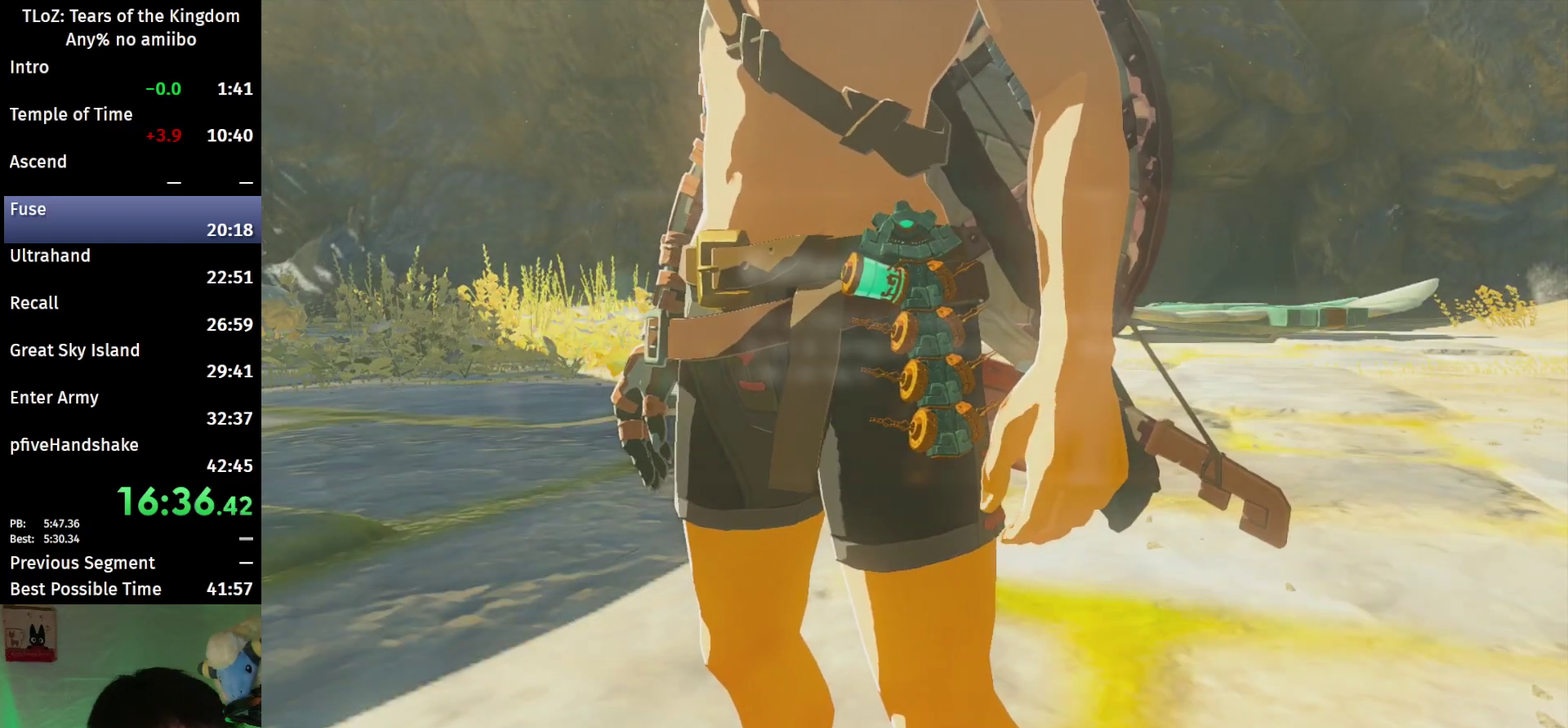
{"buttons": [], "left_stick": "center", "right_stick": "center"}
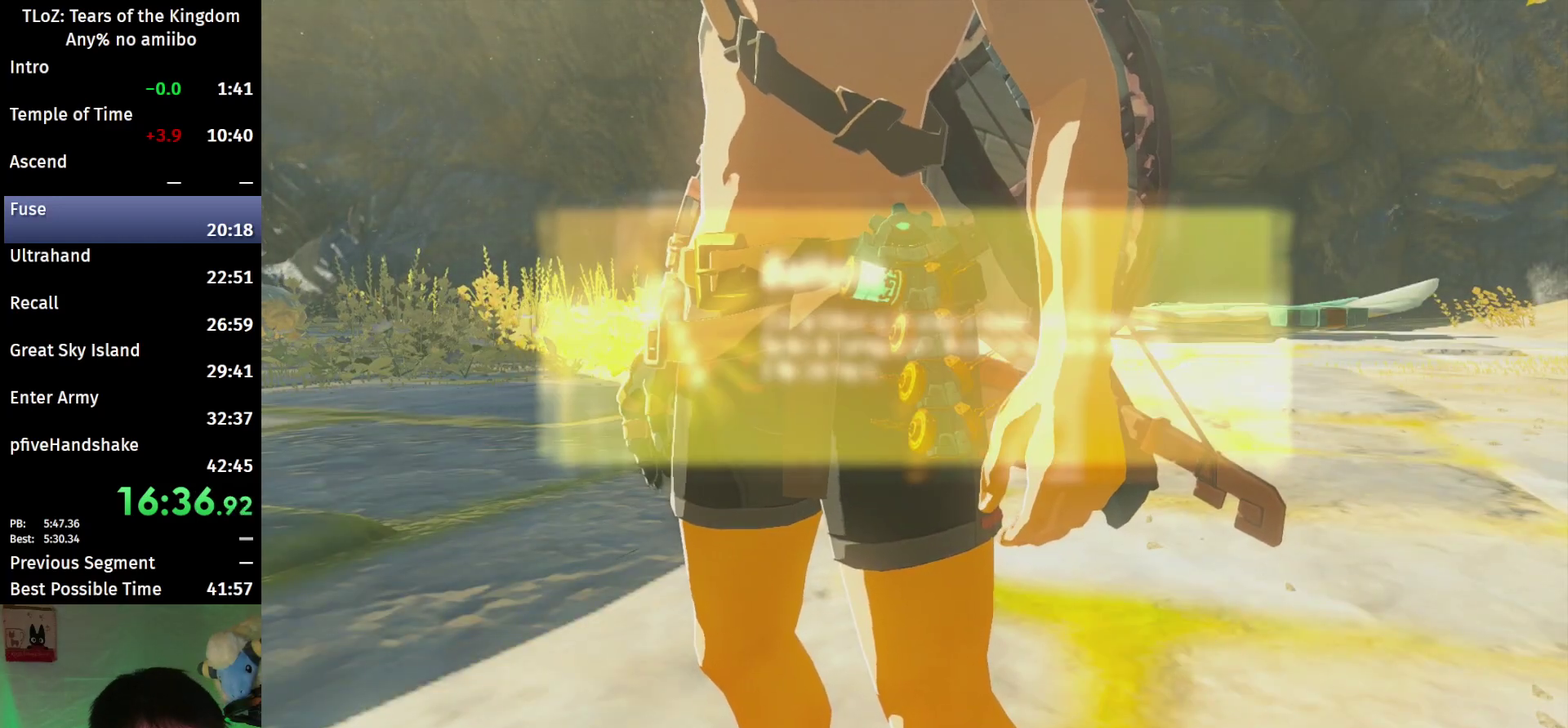
{"buttons": [], "left_stick": "center", "right_stick": "center"}
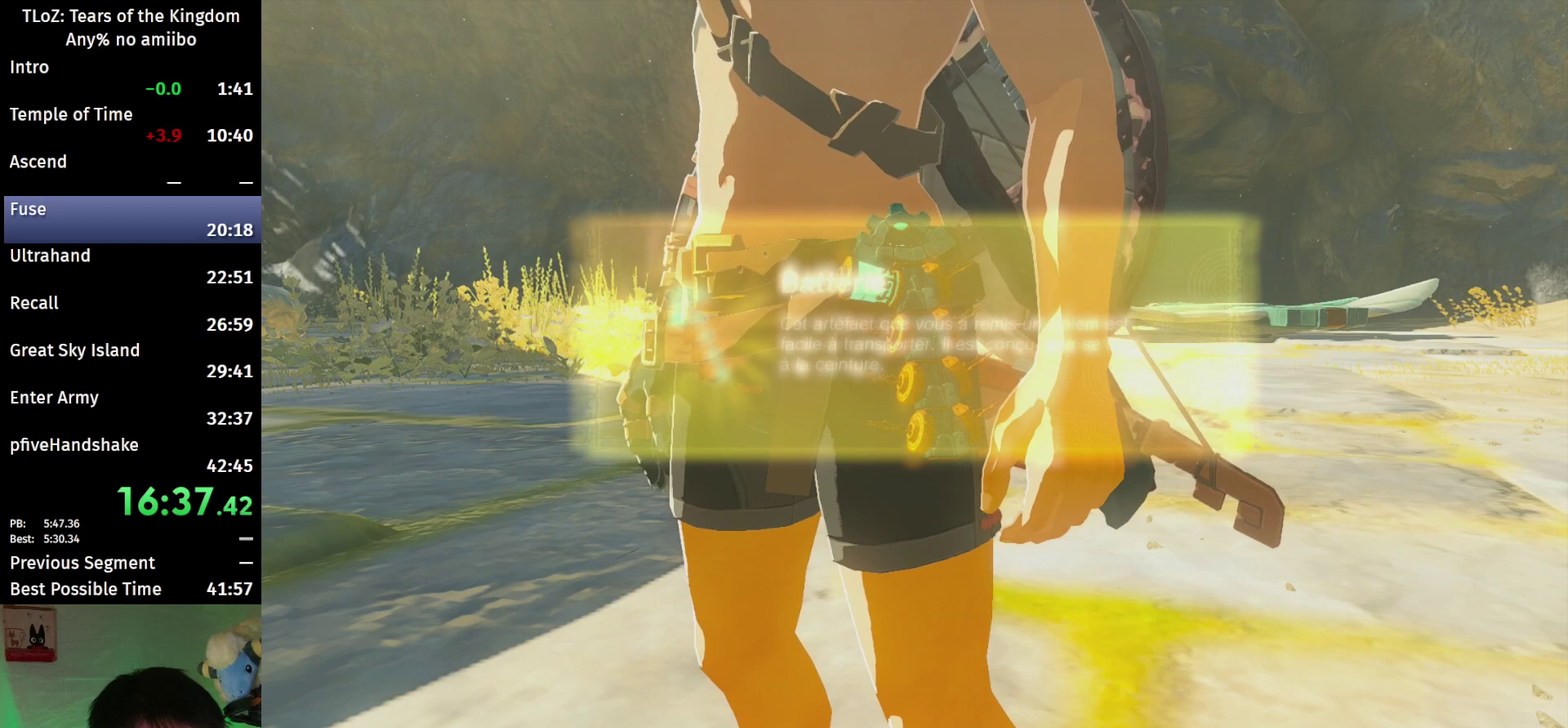
{"buttons": ["B"], "left_stick": "center", "right_stick": "center"}
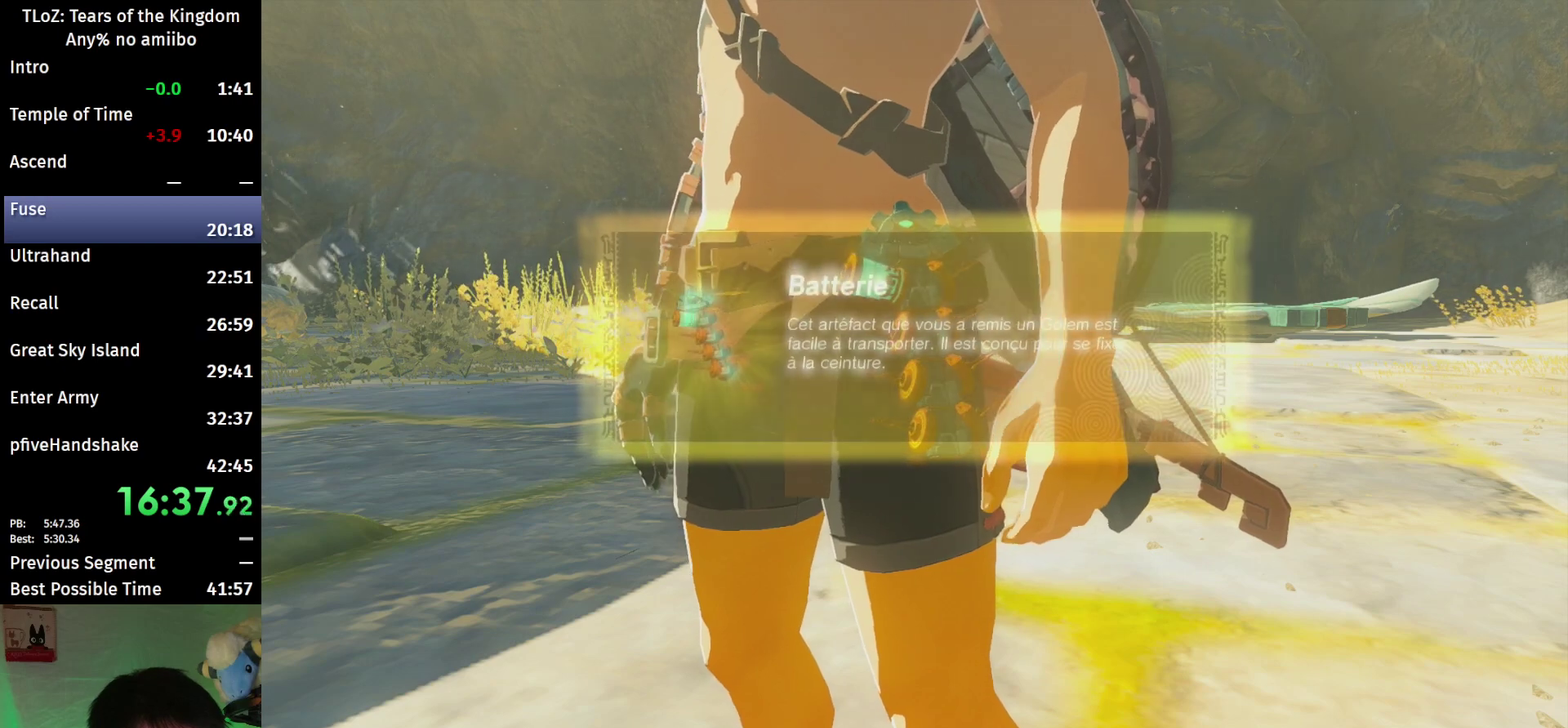
{"buttons": [], "left_stick": "center", "right_stick": "center"}
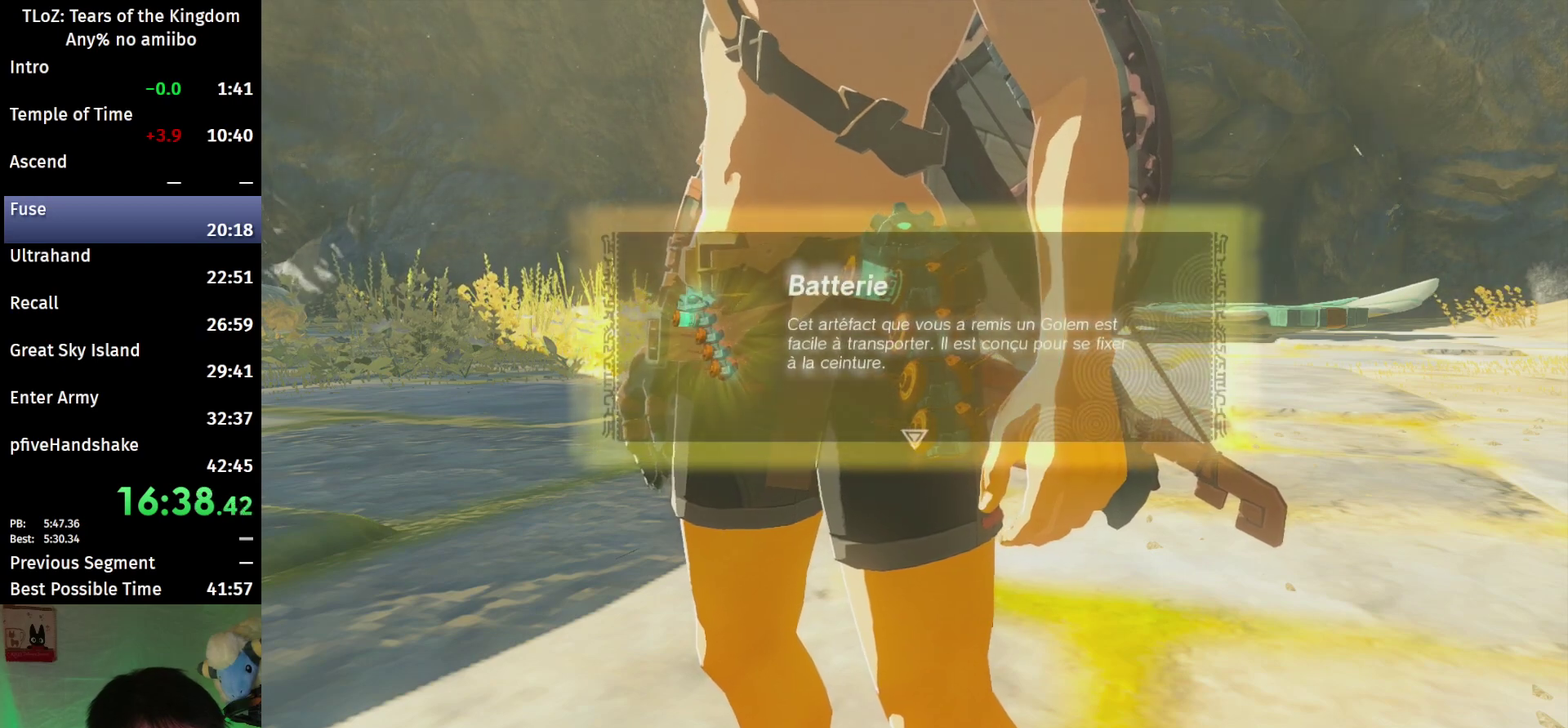
{"buttons": ["B"], "left_stick": "center", "right_stick": "center"}
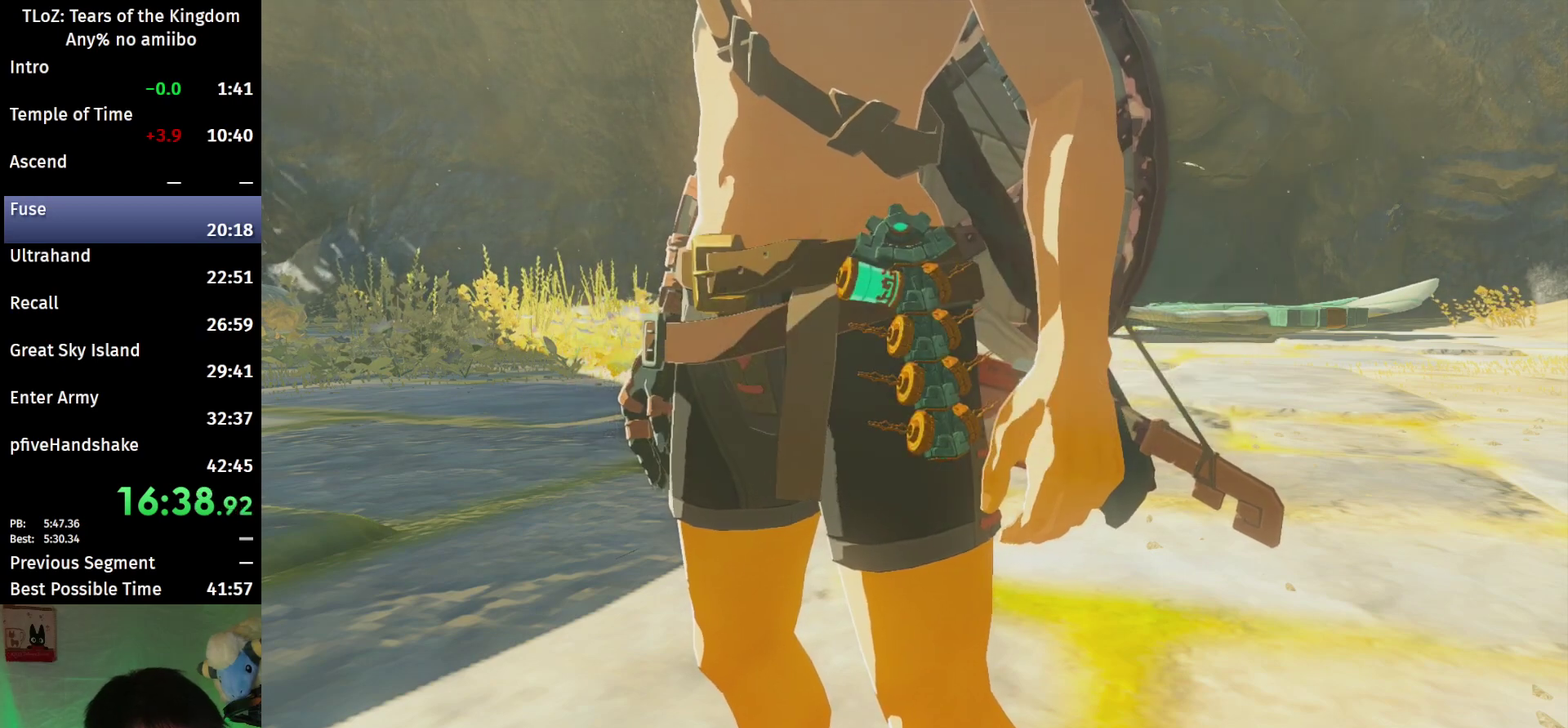
{"buttons": [], "left_stick": "center", "right_stick": "center"}
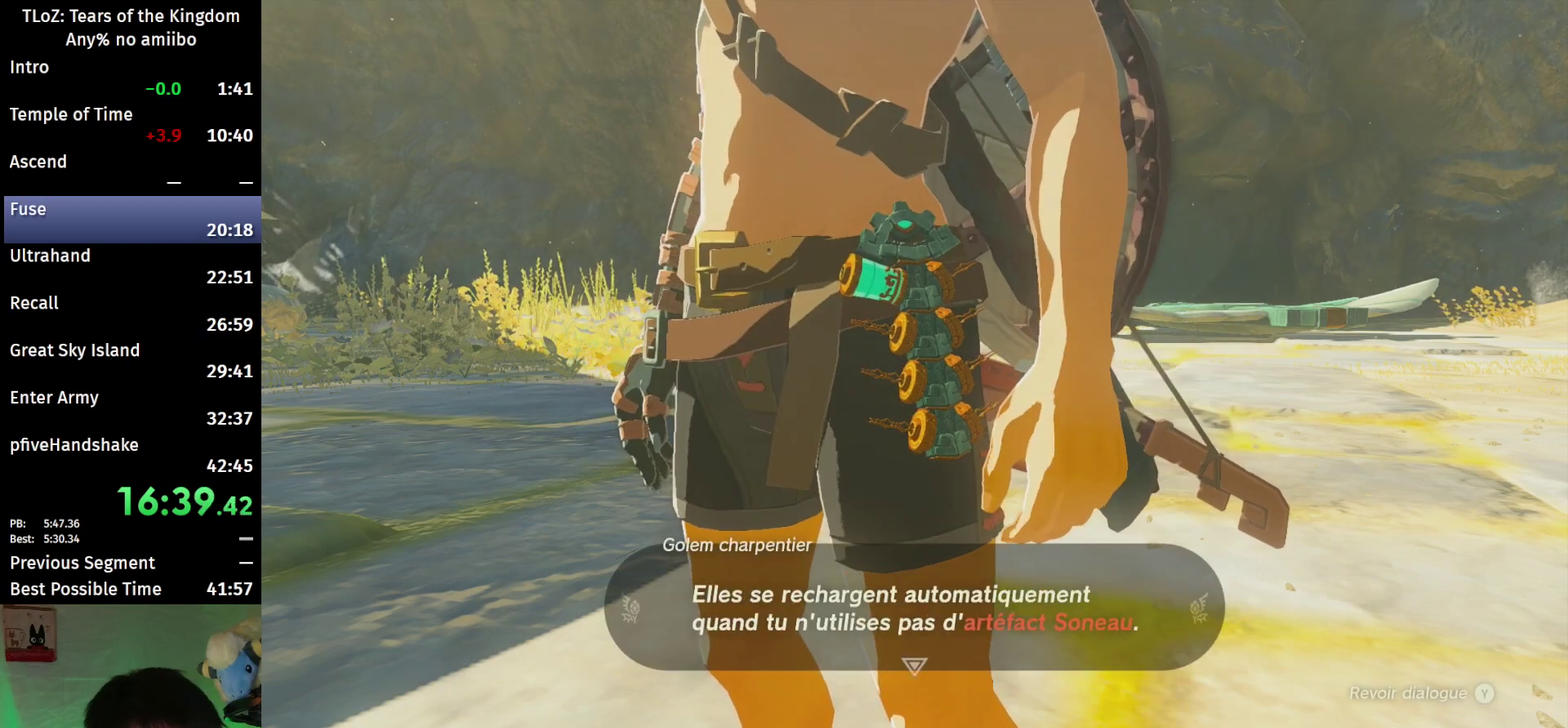
{"buttons": [], "left_stick": "center", "right_stick": "center"}
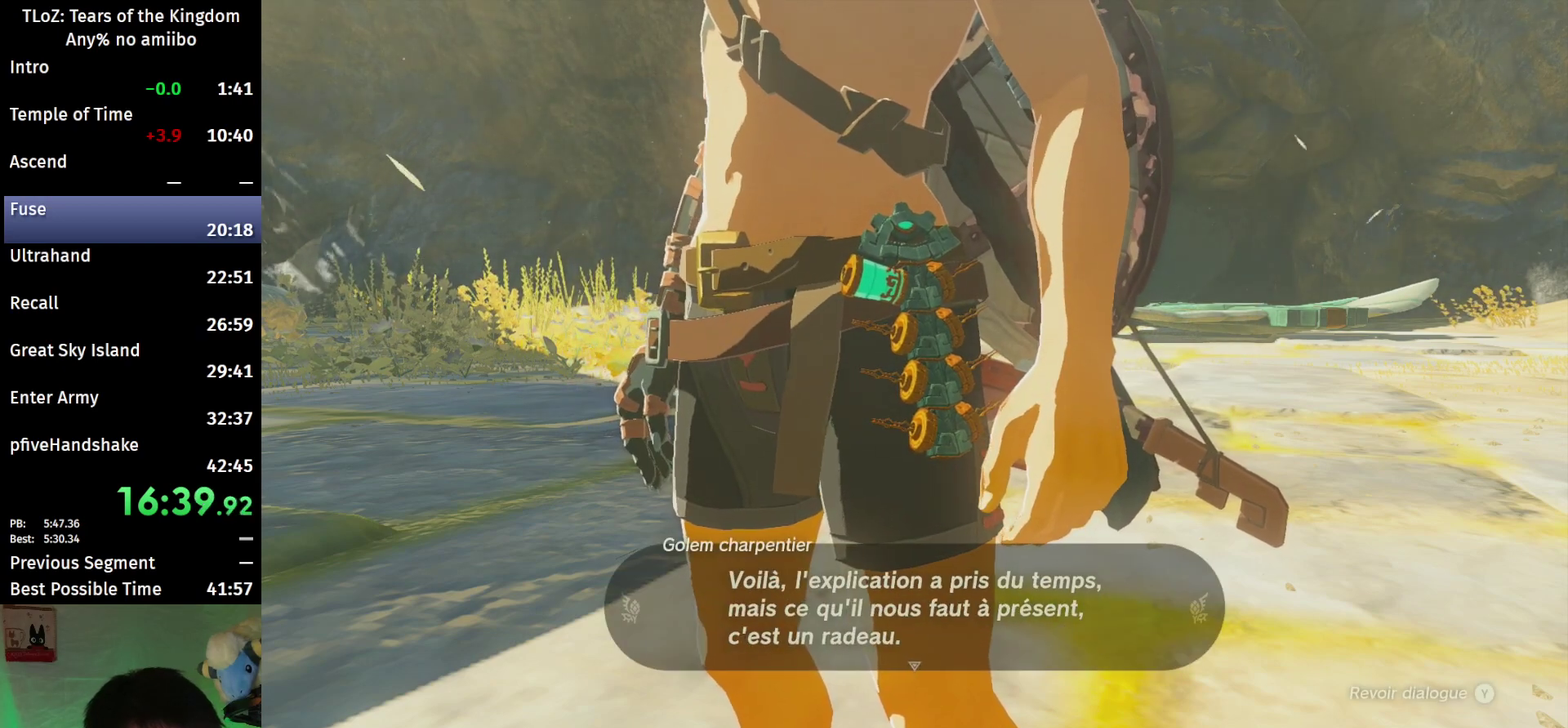
{"buttons": ["B"], "left_stick": "center", "right_stick": "center"}
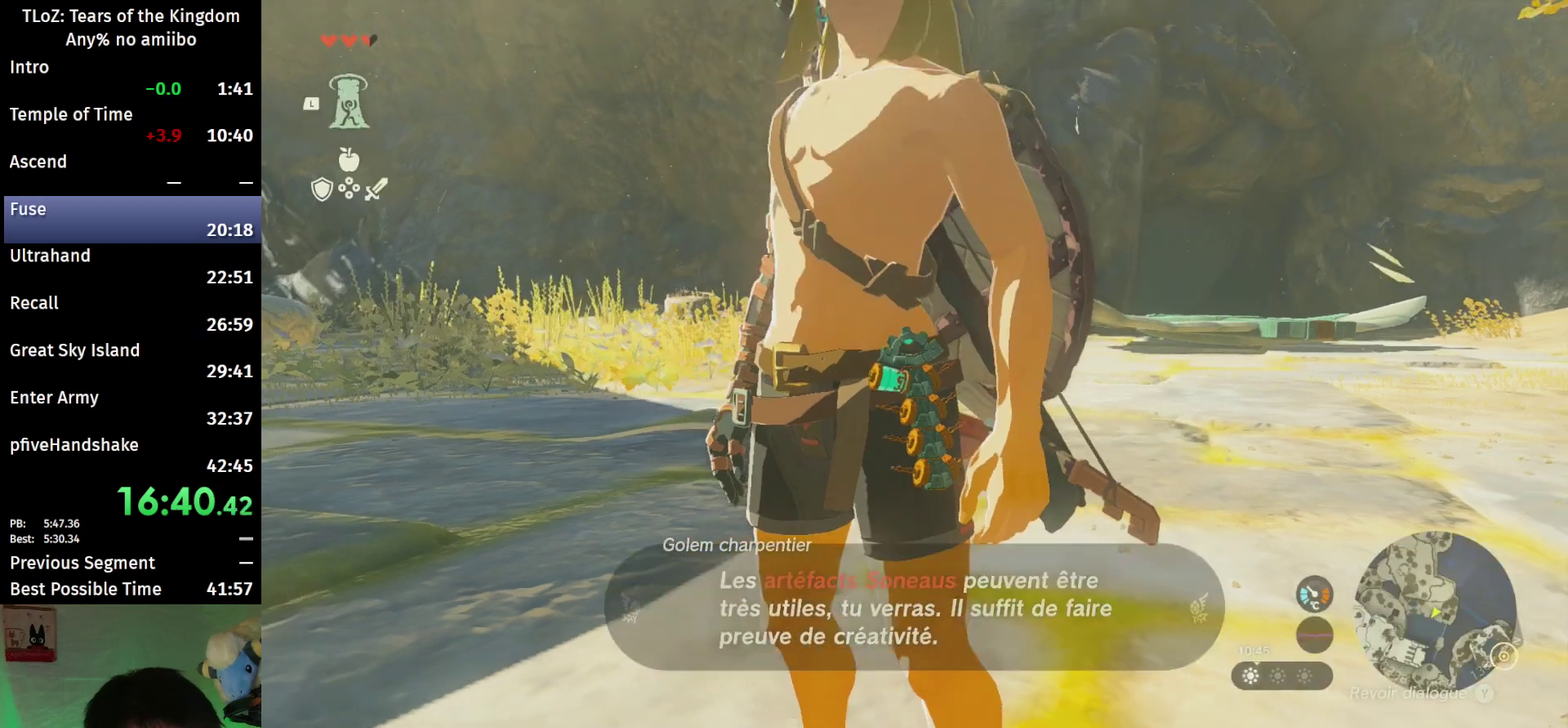
{"buttons": [], "left_stick": "center", "right_stick": "down-left"}
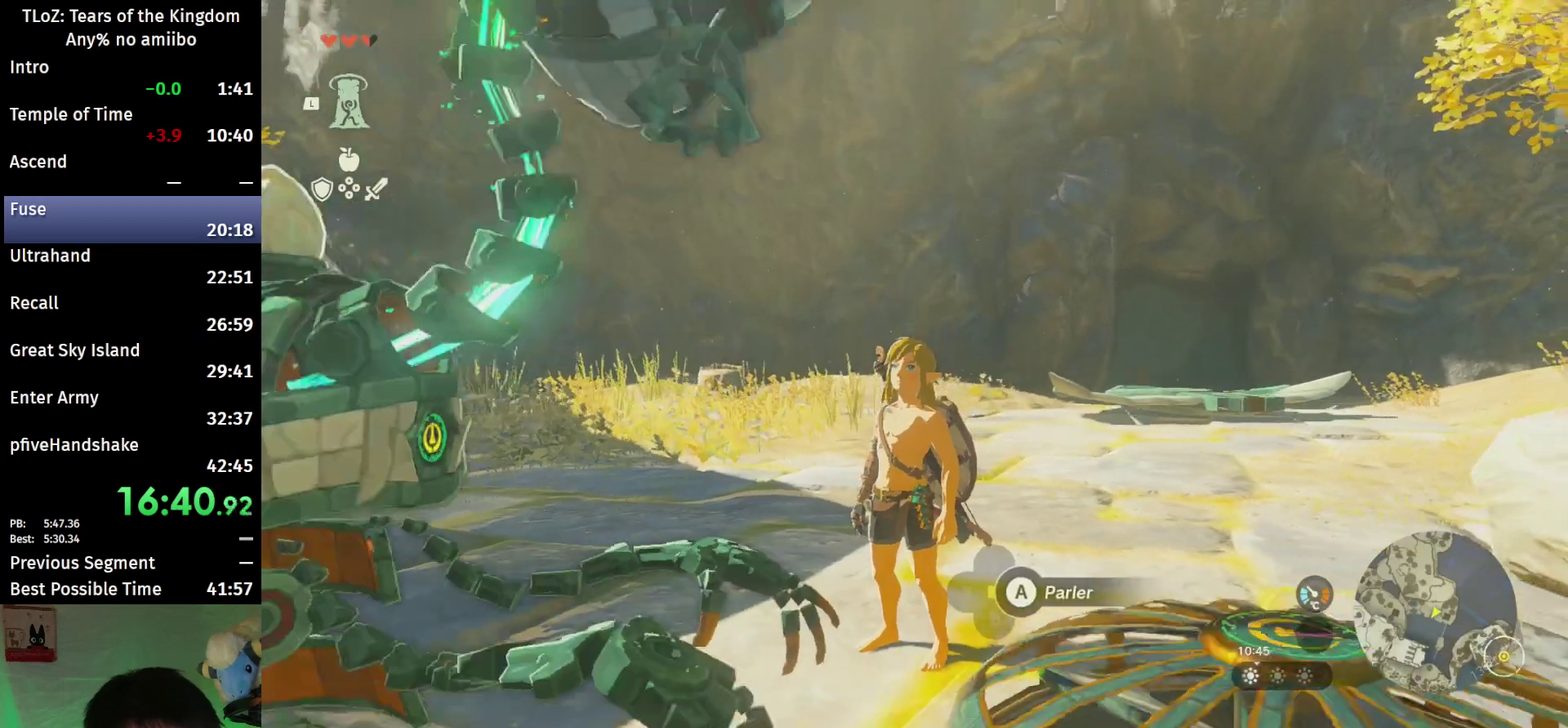
{"buttons": [], "left_stick": "down", "right_stick": "left"}
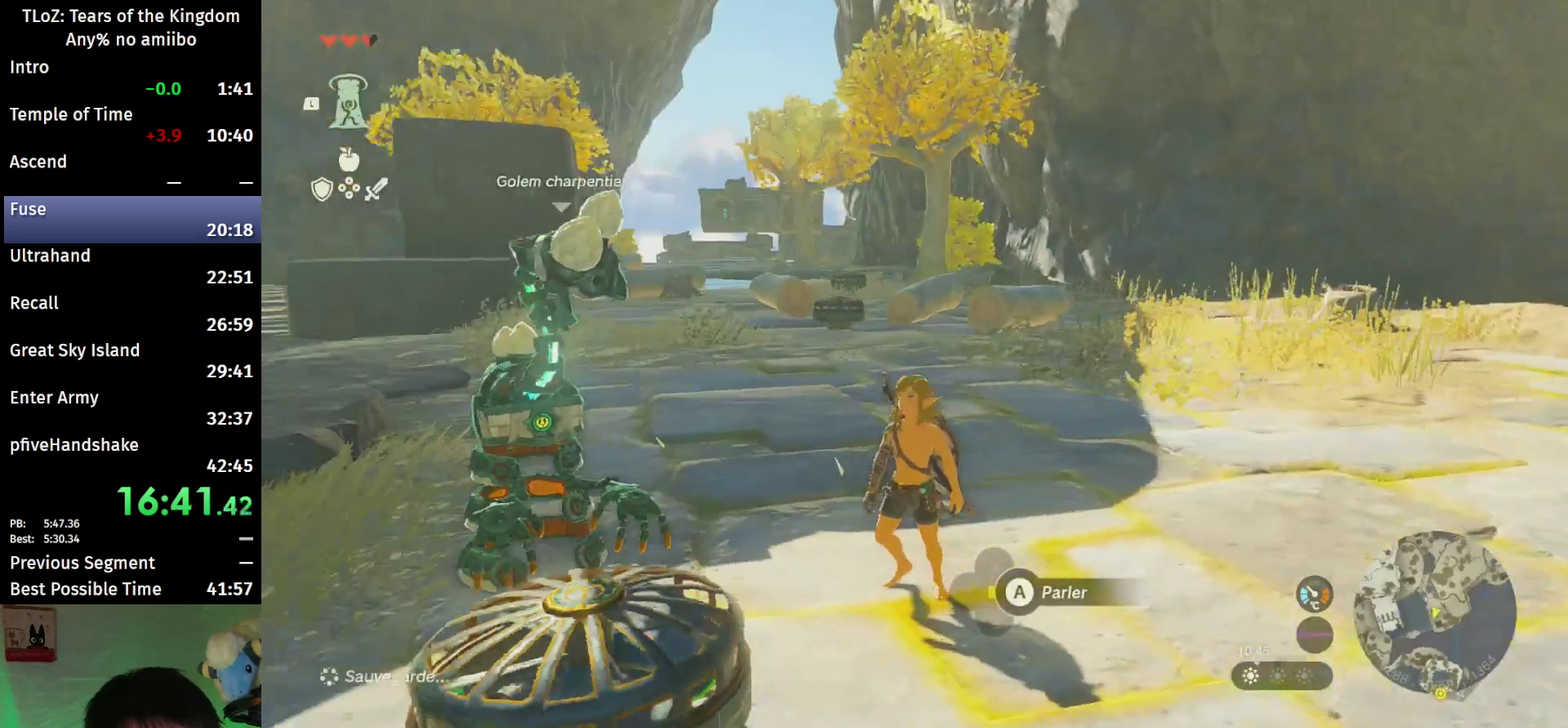
{"buttons": [], "left_stick": "center", "right_stick": "left"}
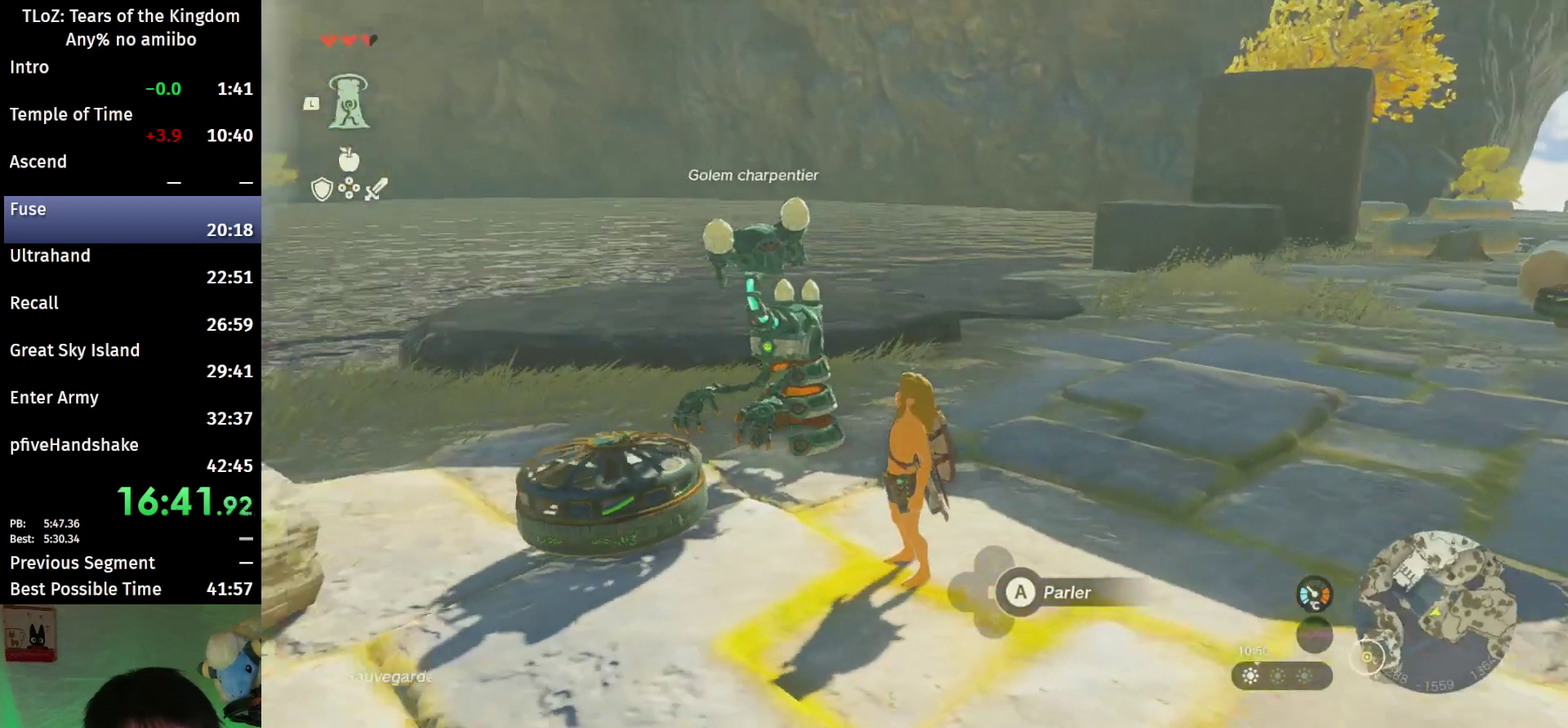
{"buttons": [], "left_stick": "up-left", "right_stick": "center"}
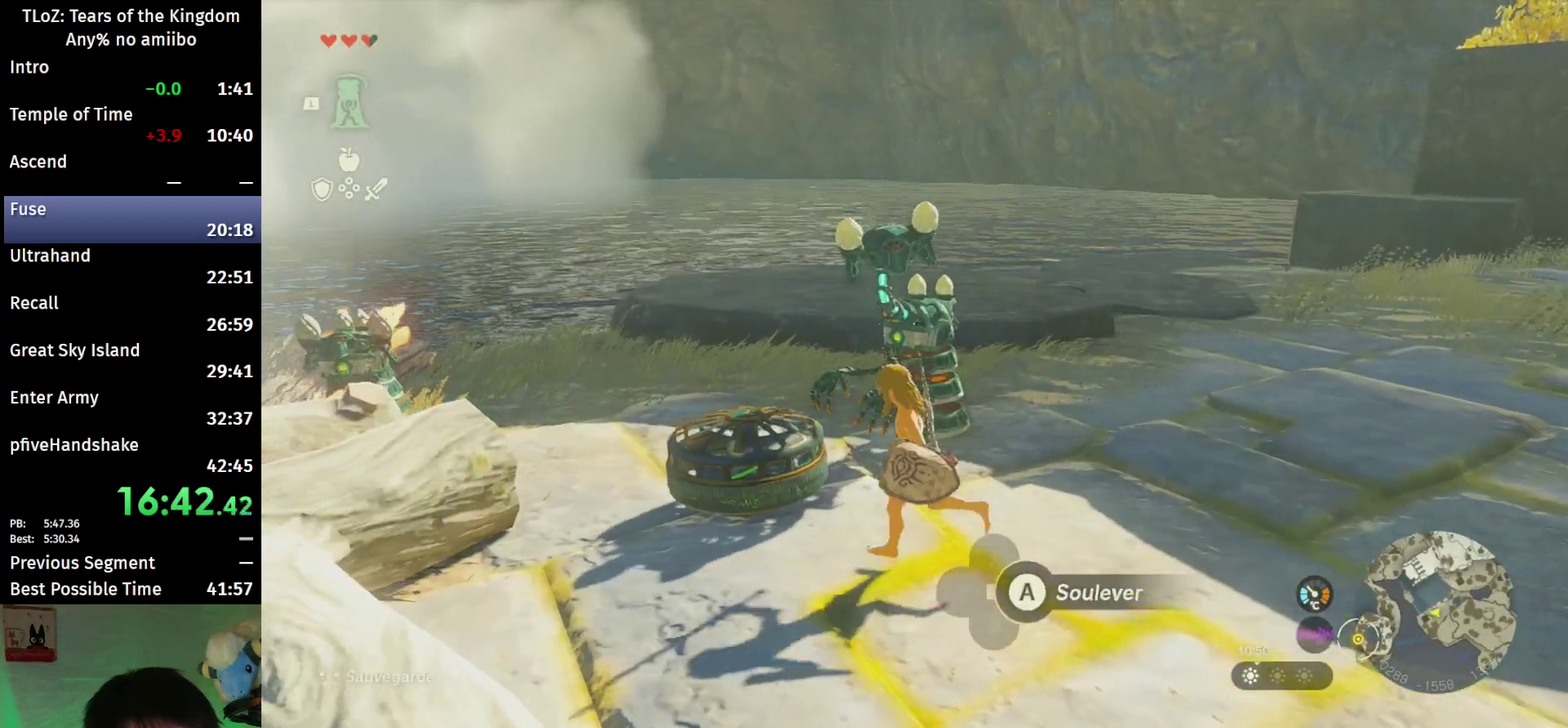
{"buttons": [], "left_stick": "center", "right_stick": "center"}
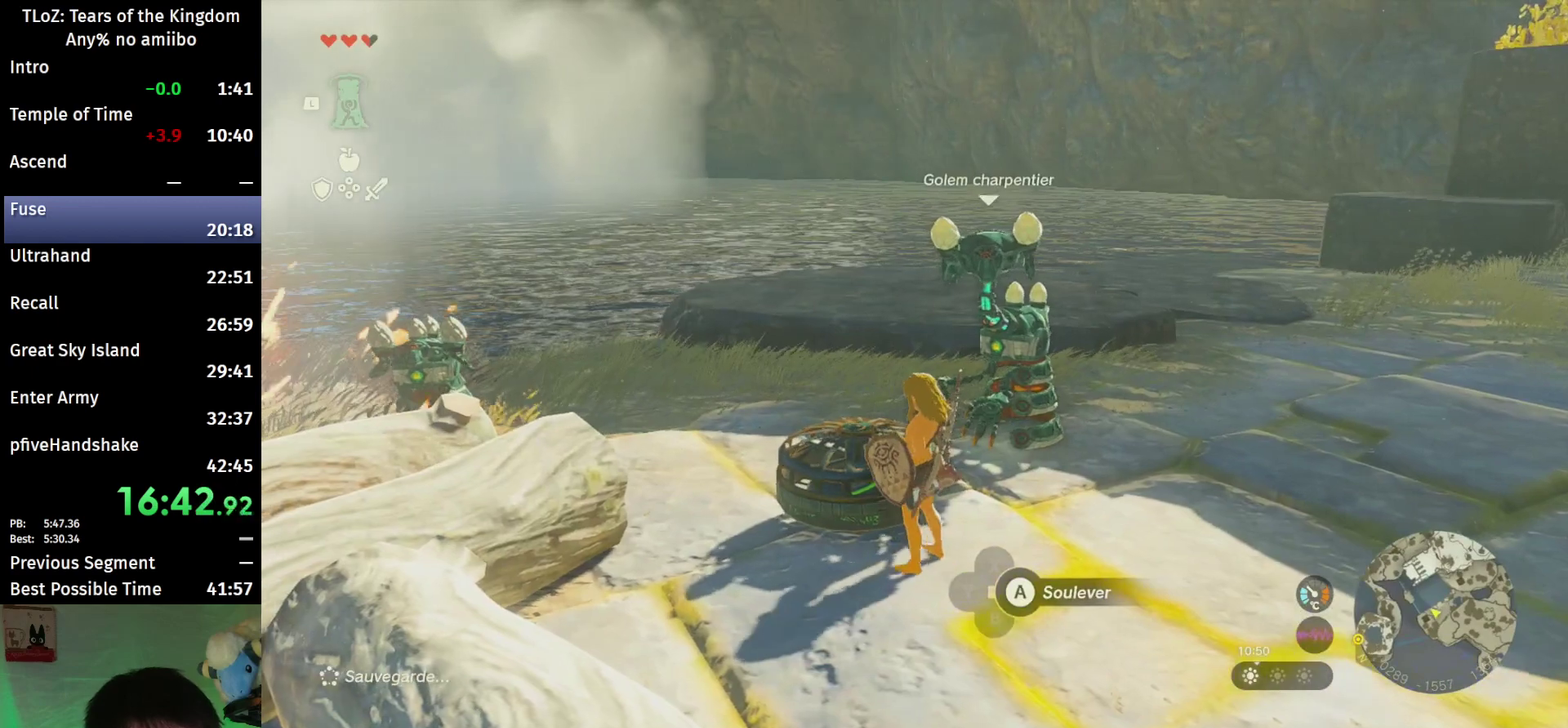
{"buttons": [], "left_stick": "down-right", "right_stick": "down-left"}
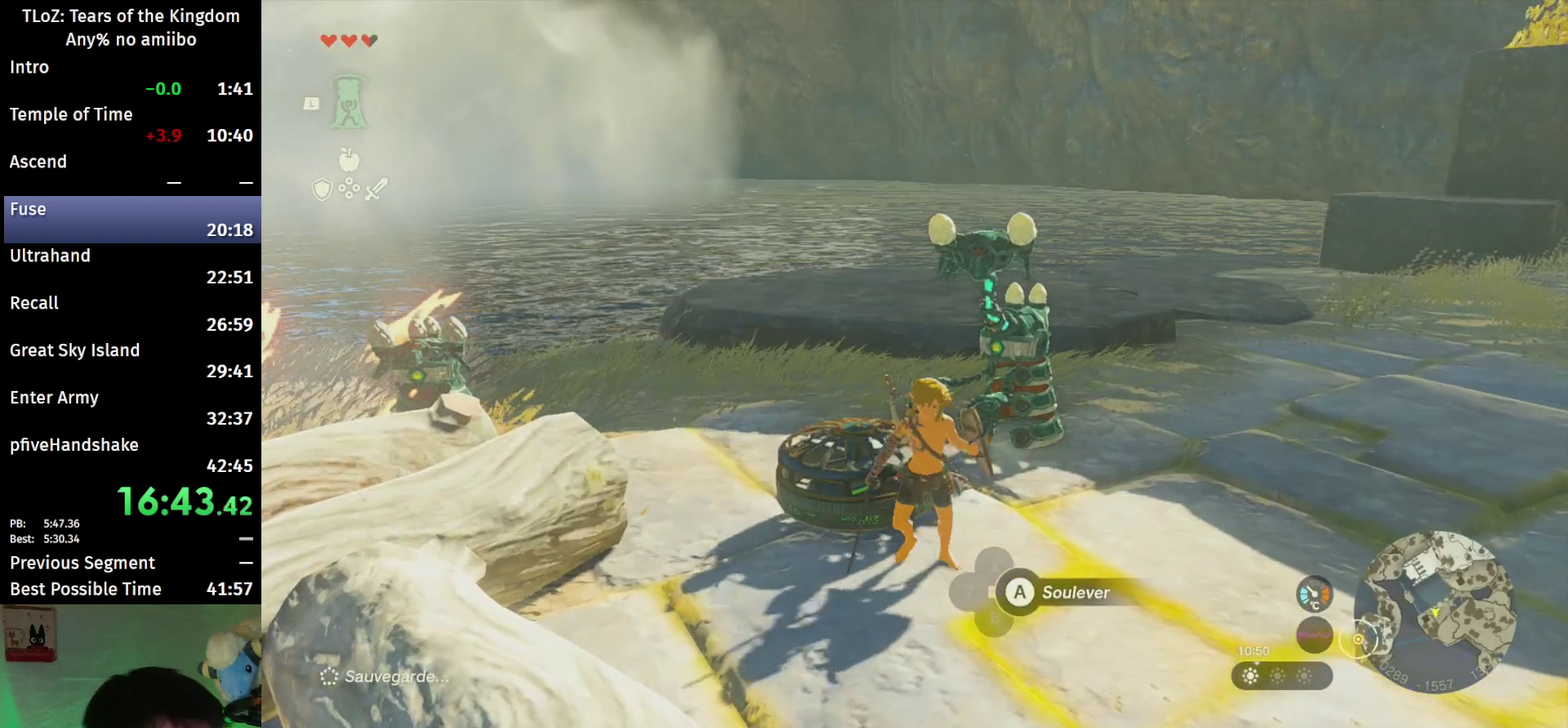
{"buttons": [], "left_stick": "center", "right_stick": "center"}